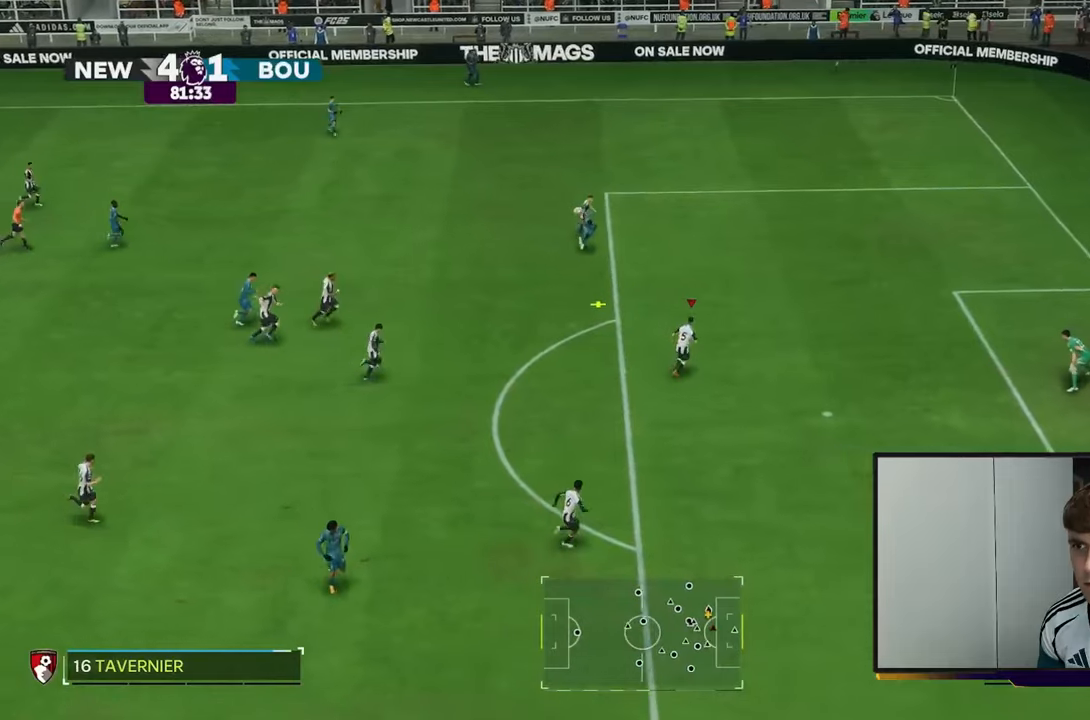
Gameplay with a controller (Xbox layout); each line is a JSON object with the inputs held at the frame after it. "events" lists button and stick changes between this image and that frame as [ms after this image, input, new state], when the widget could be followed in between. Not read: L3 R3.
{"buttons": ["R2"], "left_stick": "up-left", "right_stick": "center", "events": [[67, "L1", "up"]]}
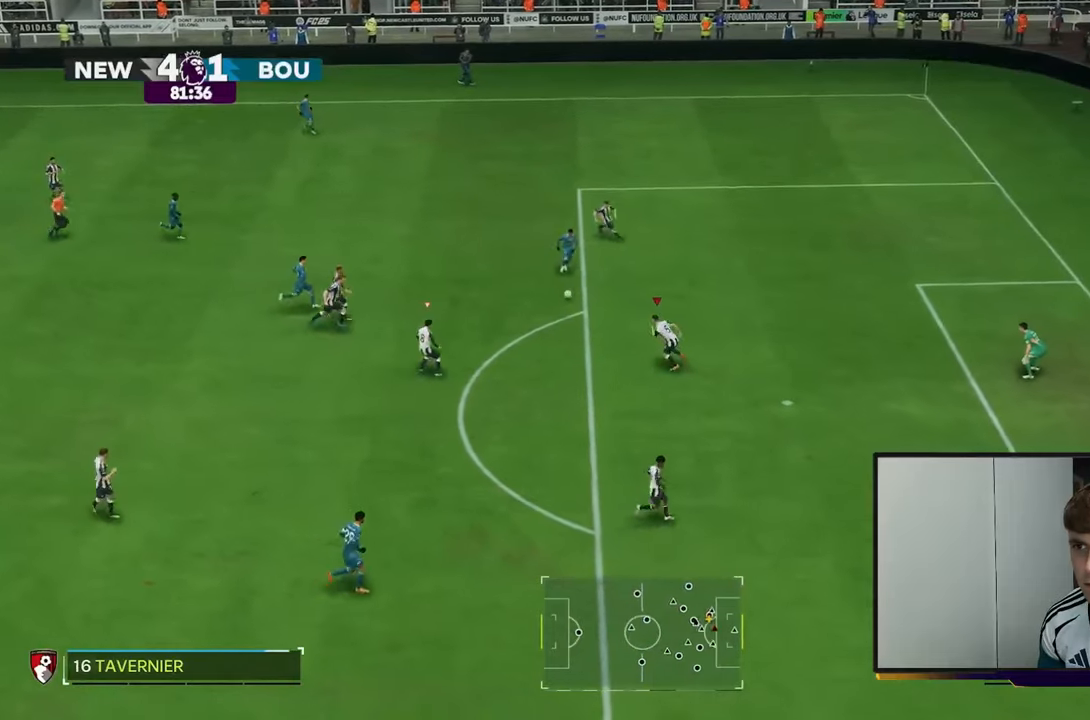
{"buttons": ["R2"], "left_stick": "up", "right_stick": "center", "events": [[33, "L1", "down"], [167, "L1", "up"], [367, "L1", "down"], [367, "left_stick", "up"], [450, "R2", "up"], [467, "L1", "up"], [500, "R2", "down"]]}
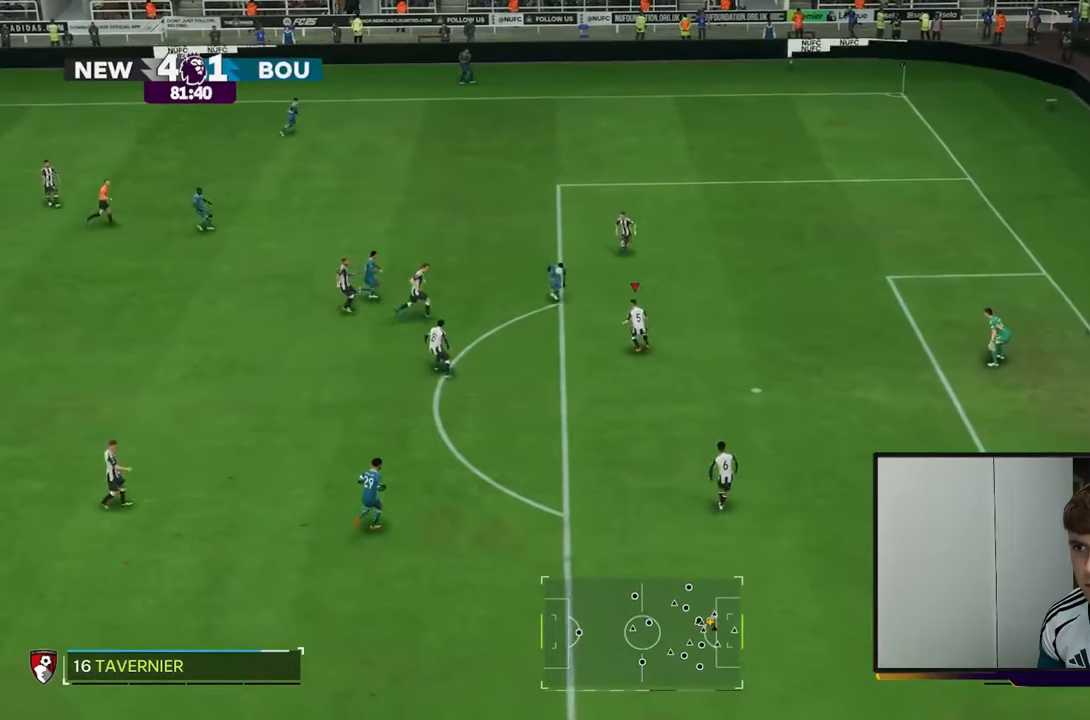
{"buttons": [], "left_stick": "down-left", "right_stick": "center", "events": [[333, "left_stick", "left"], [400, "left_stick", "down-left"], [433, "R2", "up"]]}
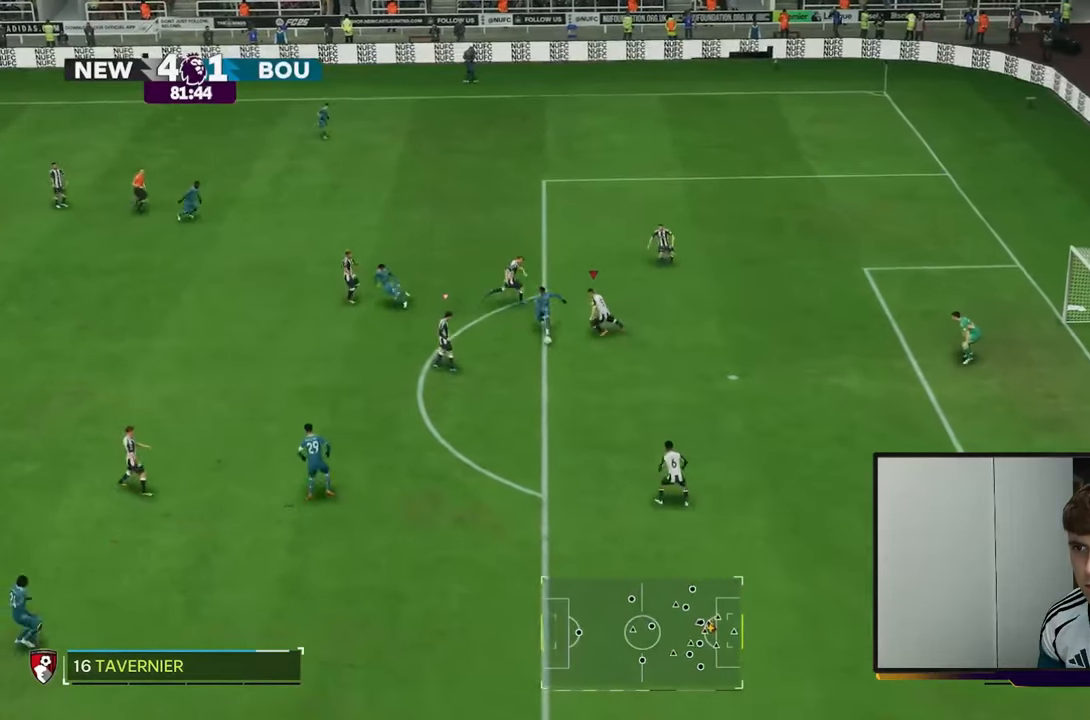
{"buttons": ["R2"], "left_stick": "down", "right_stick": "center", "events": [[217, "left_stick", "down"], [233, "R2", "down"]]}
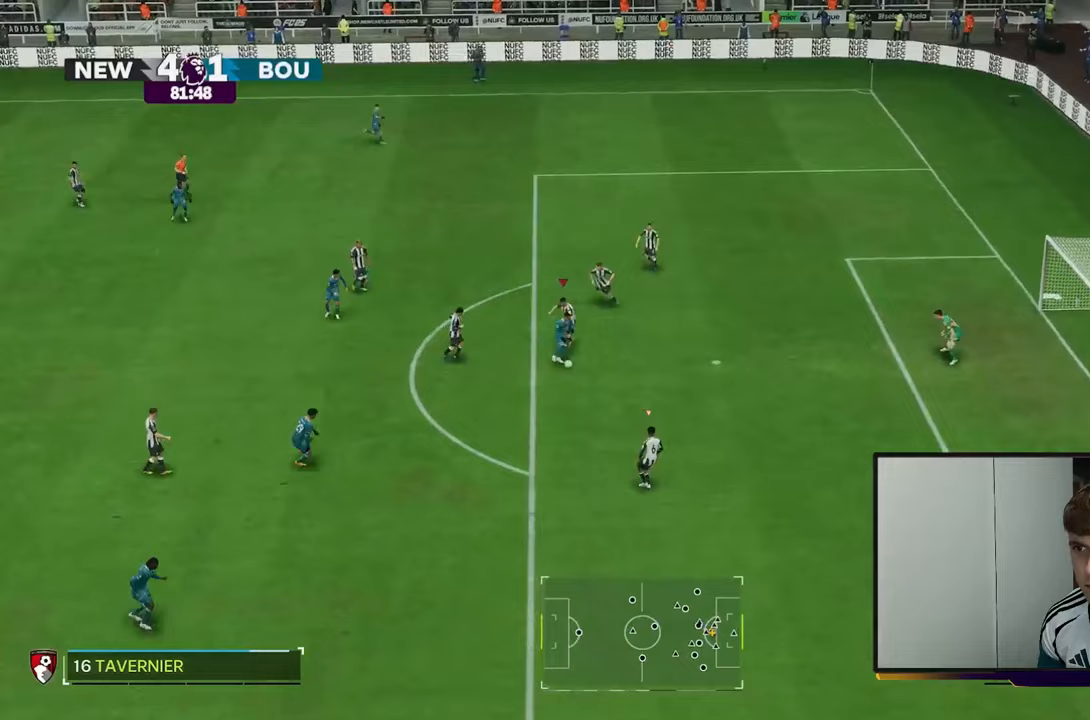
{"buttons": ["R2"], "left_stick": "down-right", "right_stick": "center", "events": [[100, "left_stick", "down-right"]]}
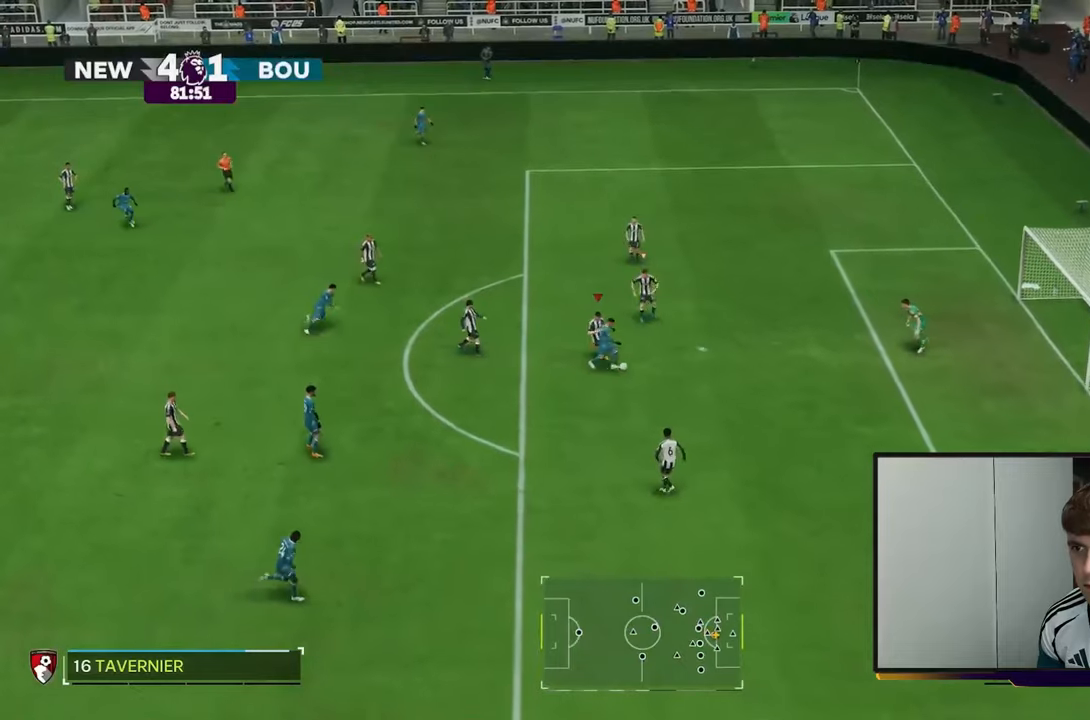
{"buttons": ["R2"], "left_stick": "down-right", "right_stick": "center", "events": []}
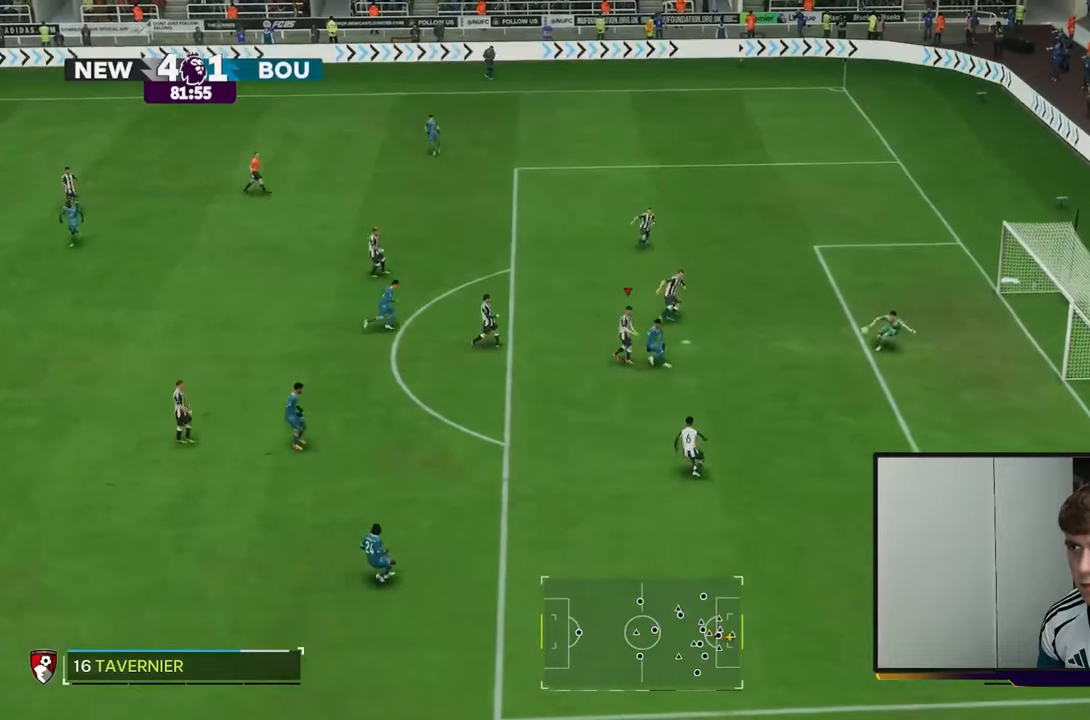
{"buttons": [], "left_stick": "center", "right_stick": "center", "events": [[33, "L1", "down"], [167, "L1", "up"], [267, "R2", "up"], [300, "left_stick", "center"], [333, "R2", "down"], [400, "R2", "up"]]}
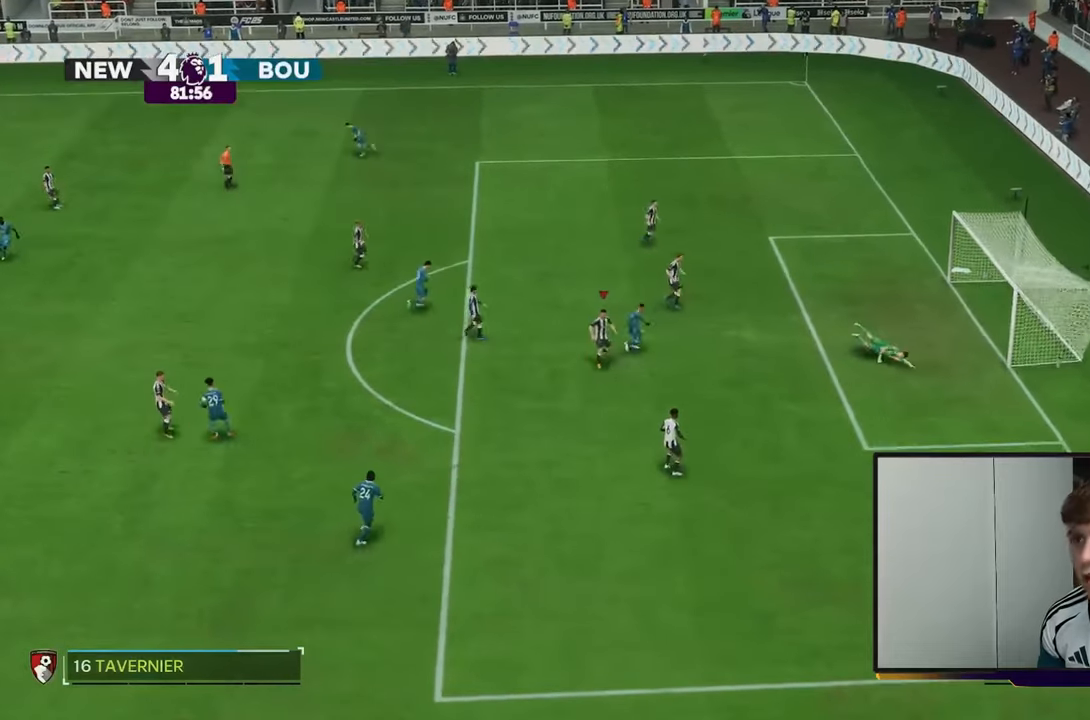
{"buttons": [], "left_stick": "center", "right_stick": "center", "events": []}
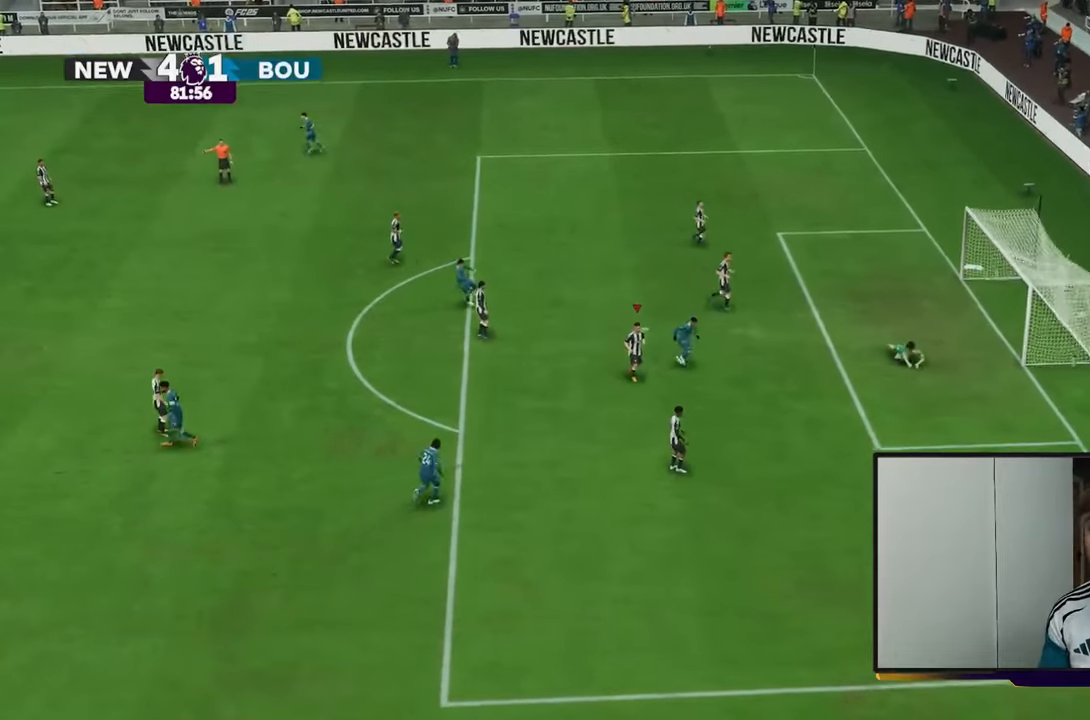
{"buttons": [], "left_stick": "center", "right_stick": "center", "events": [[100, "A", "down"], [267, "A", "up"]]}
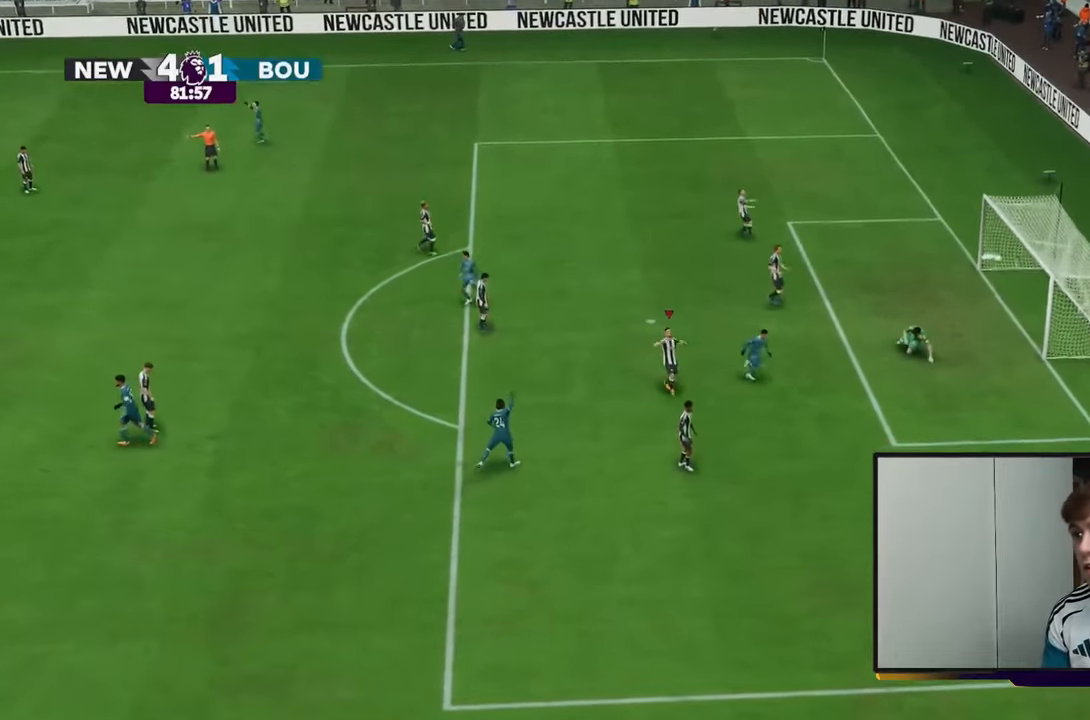
{"buttons": ["A"], "left_stick": "center", "right_stick": "center", "events": [[433, "A", "down"]]}
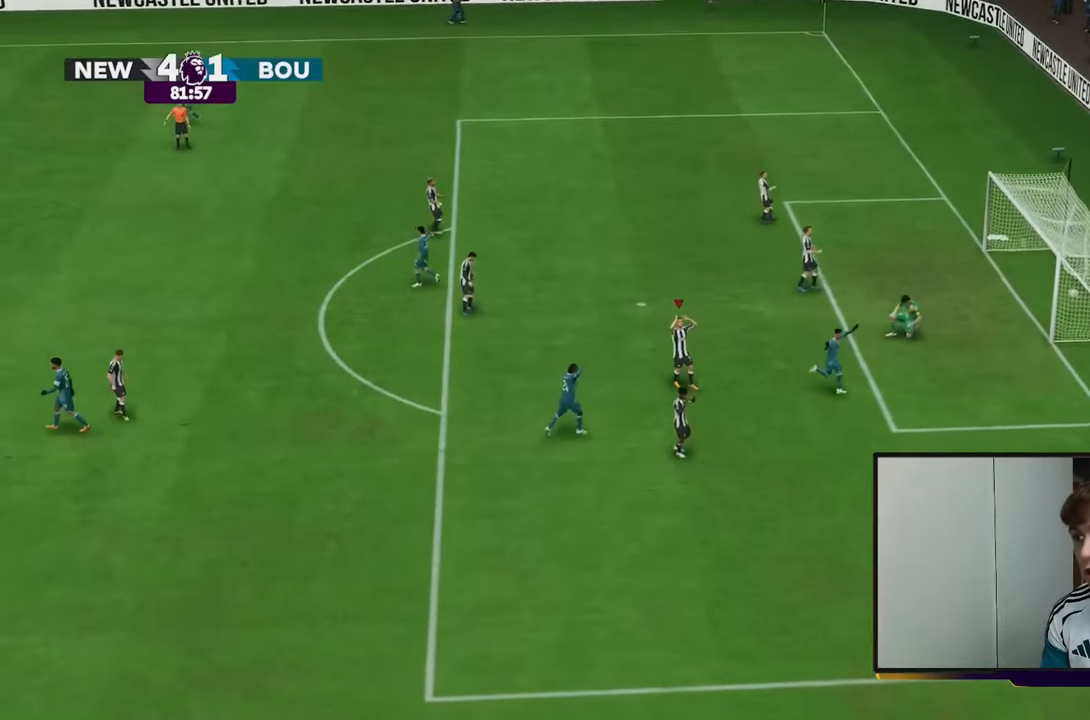
{"buttons": [], "left_stick": "center", "right_stick": "center", "events": [[133, "A", "up"]]}
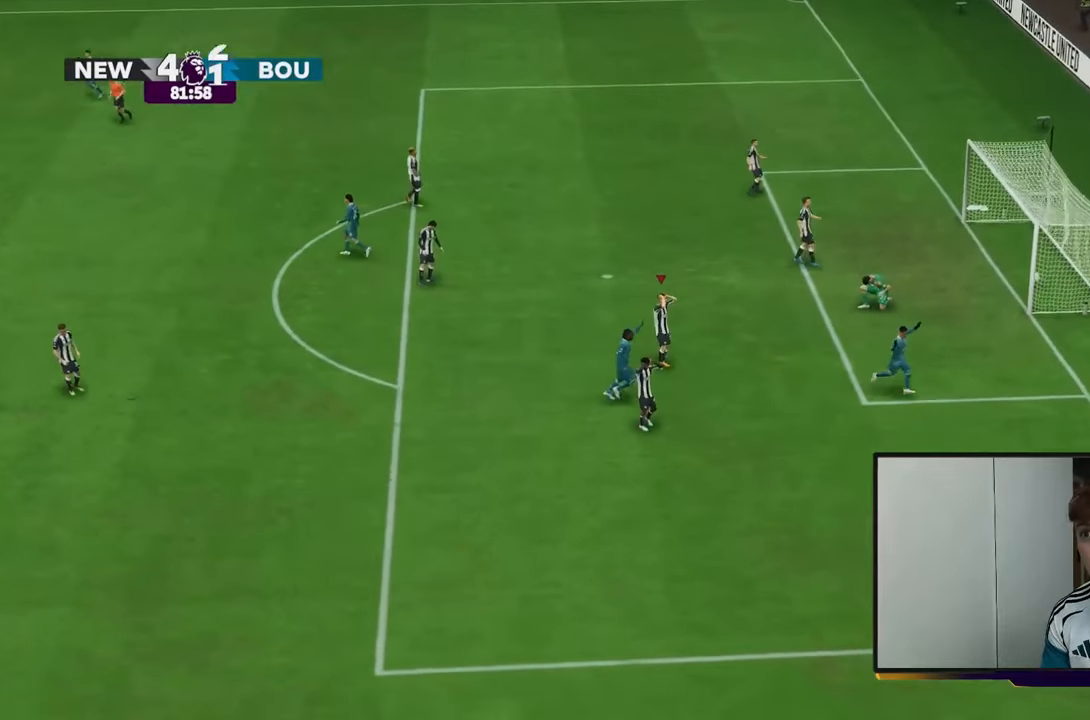
{"buttons": [], "left_stick": "center", "right_stick": "center", "events": [[283, "A", "down"], [500, "A", "up"]]}
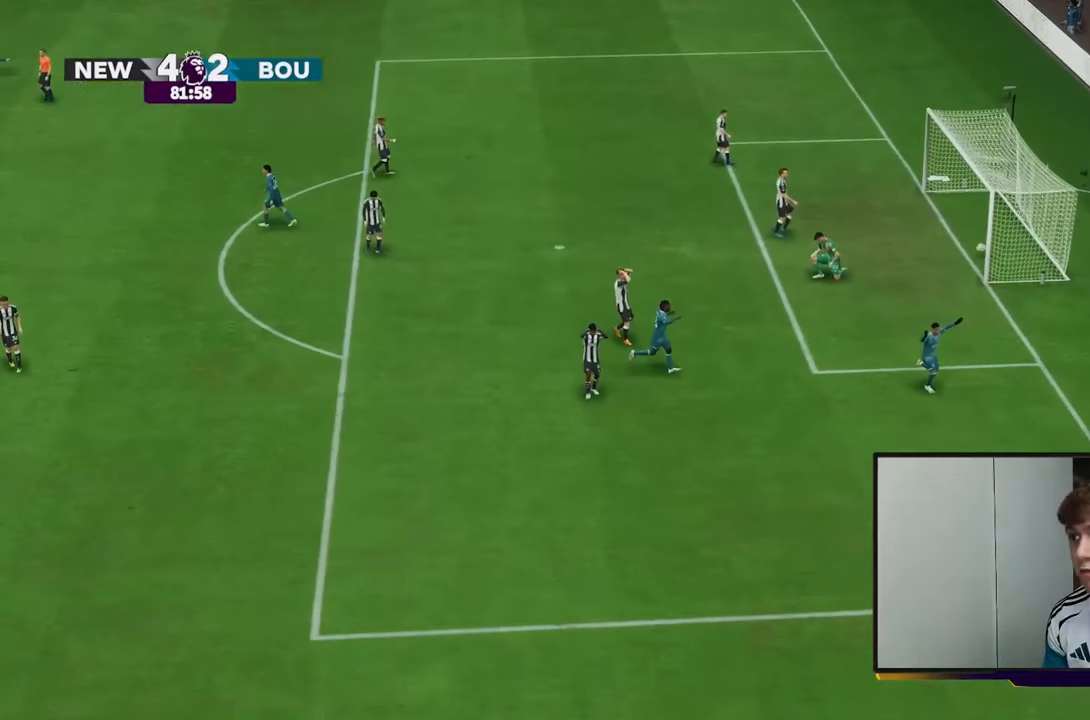
{"buttons": [], "left_stick": "center", "right_stick": "center", "events": [[133, "A", "down"], [300, "A", "up"]]}